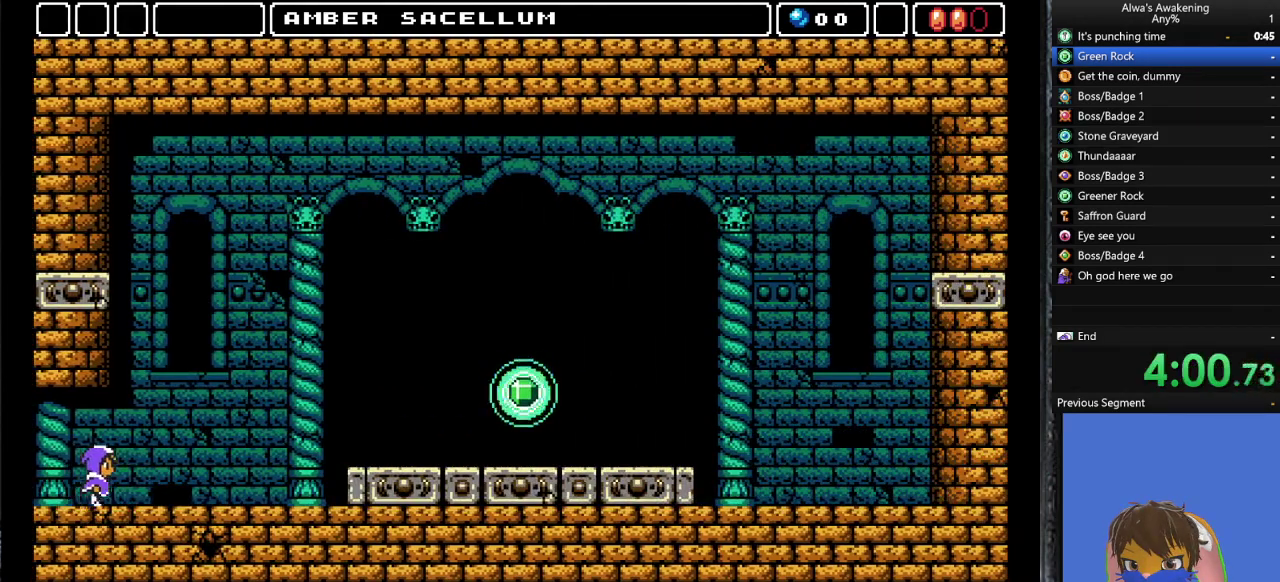
Gameplay with a controller (PlayStation layout); each line is a JSON object with the inputs held at the frame after it. "events" lists button and stick changes between this image and that frame as [ms after this image, input, new state], when the widget could be followed in between. Not read: right_stick.
{"buttons": ["DPAD_RIGHT"], "left_stick": "center", "events": []}
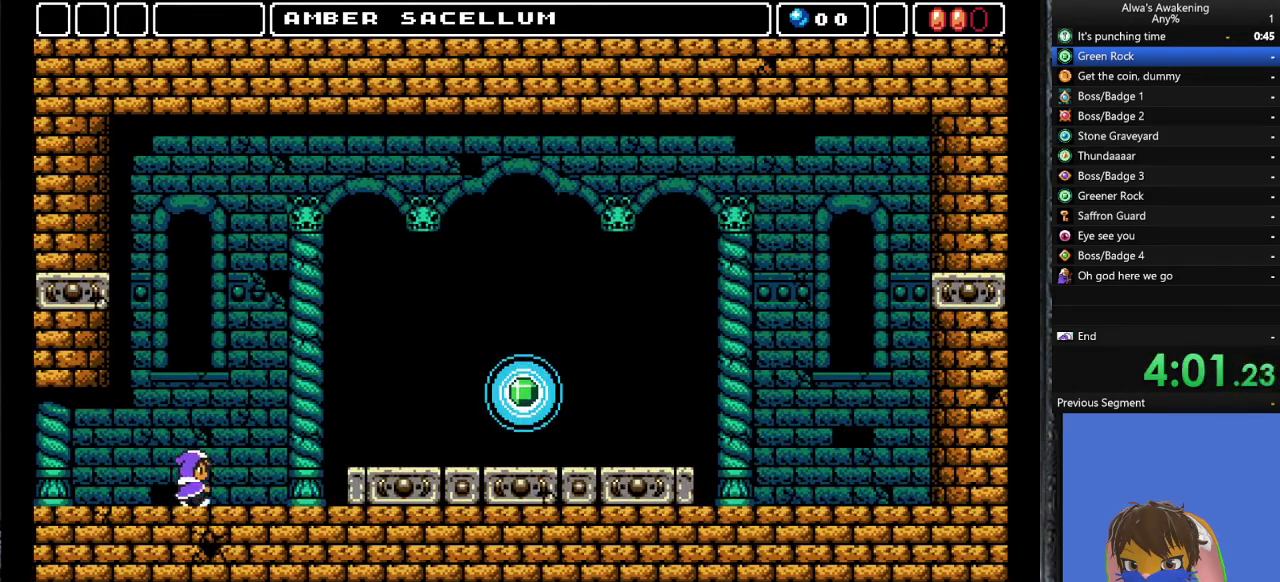
{"buttons": ["DPAD_RIGHT"], "left_stick": "center", "events": [[233, "CROSS", "down"], [333, "CROSS", "up"]]}
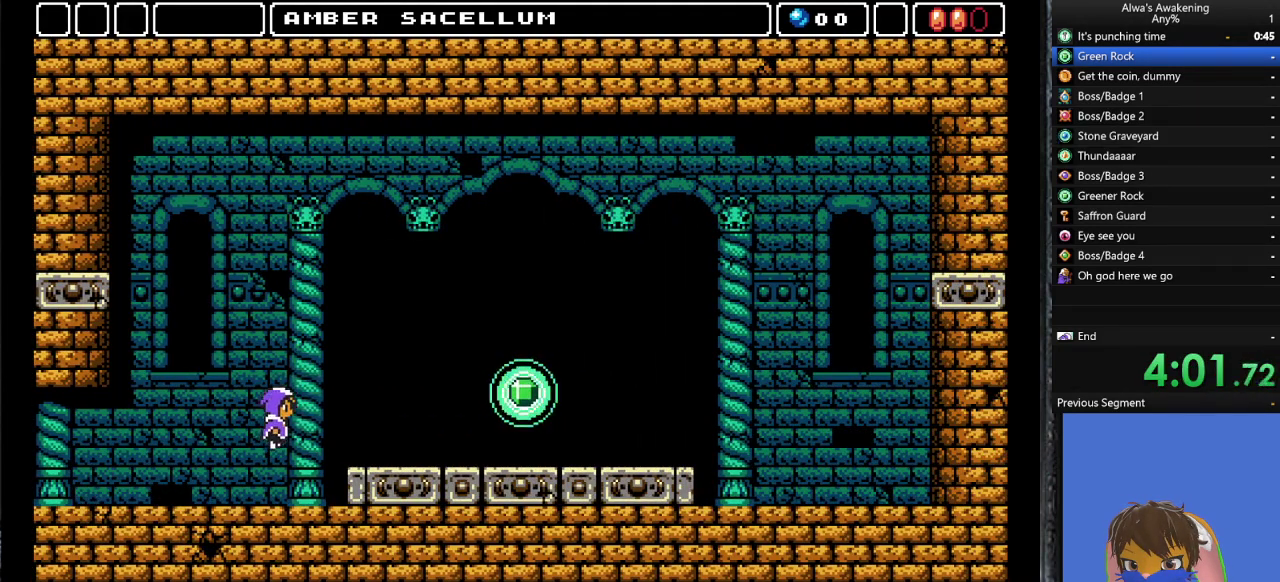
{"buttons": ["DPAD_RIGHT"], "left_stick": "center", "events": []}
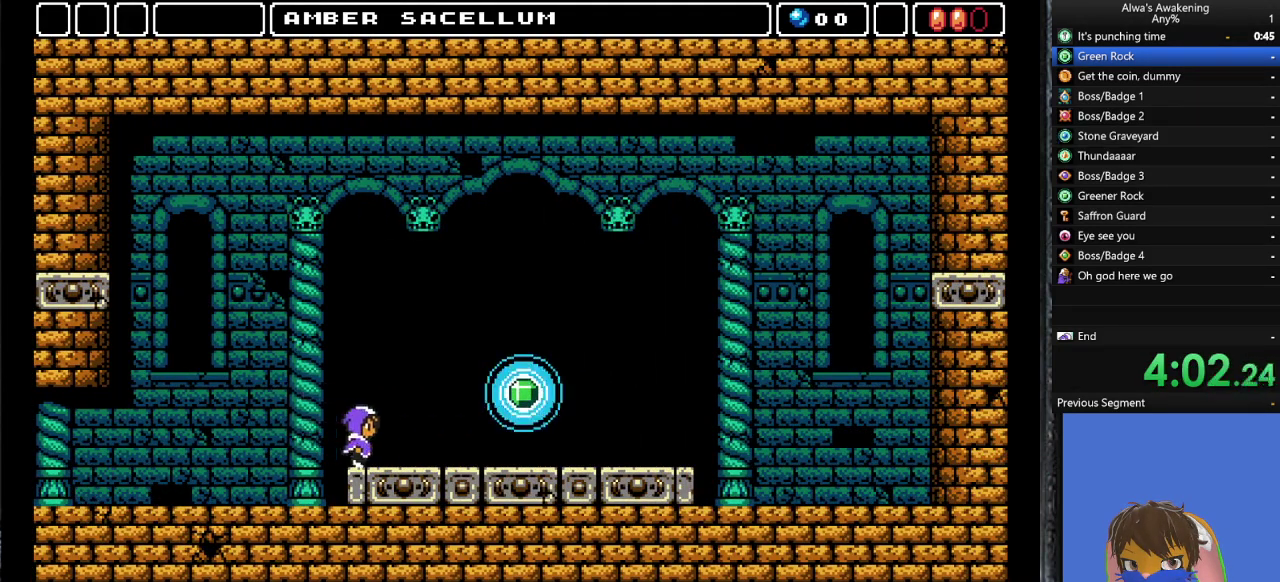
{"buttons": ["DPAD_RIGHT"], "left_stick": "center", "events": []}
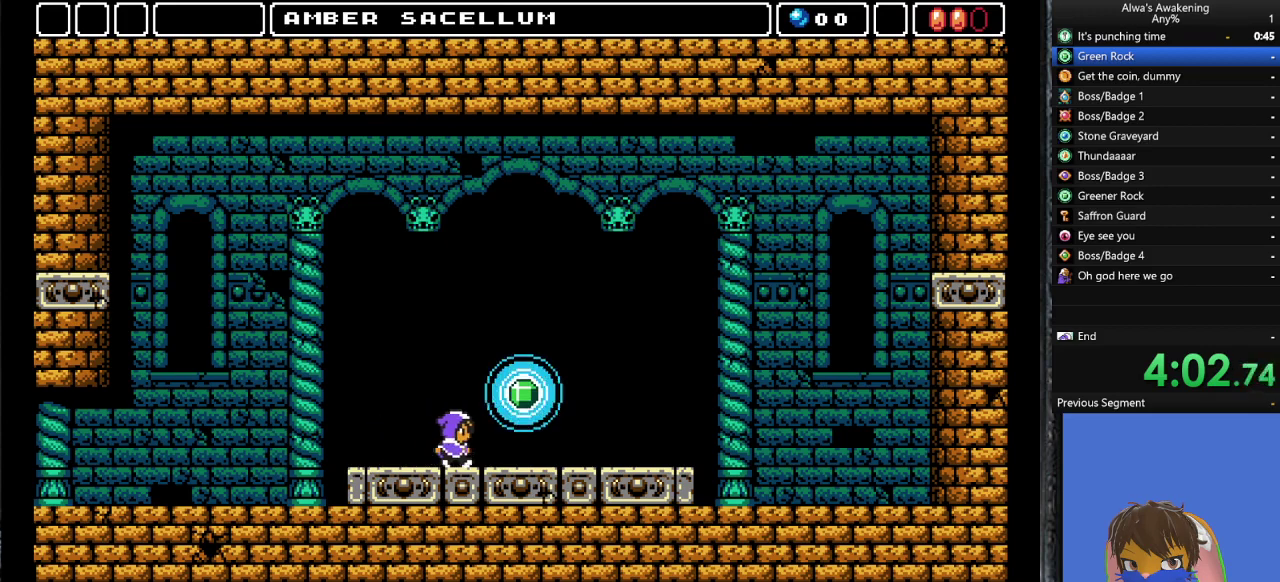
{"buttons": ["SQUARE", "DPAD_LEFT"], "left_stick": "center", "events": [[333, "L2", "down"], [333, "SQUARE", "down"], [400, "DPAD_UP", "down"], [433, "DPAD_RIGHT", "up"], [433, "SQUARE", "up"], [467, "DPAD_LEFT", "down"], [467, "DPAD_UP", "up"], [467, "L2", "up"], [500, "SQUARE", "down"]]}
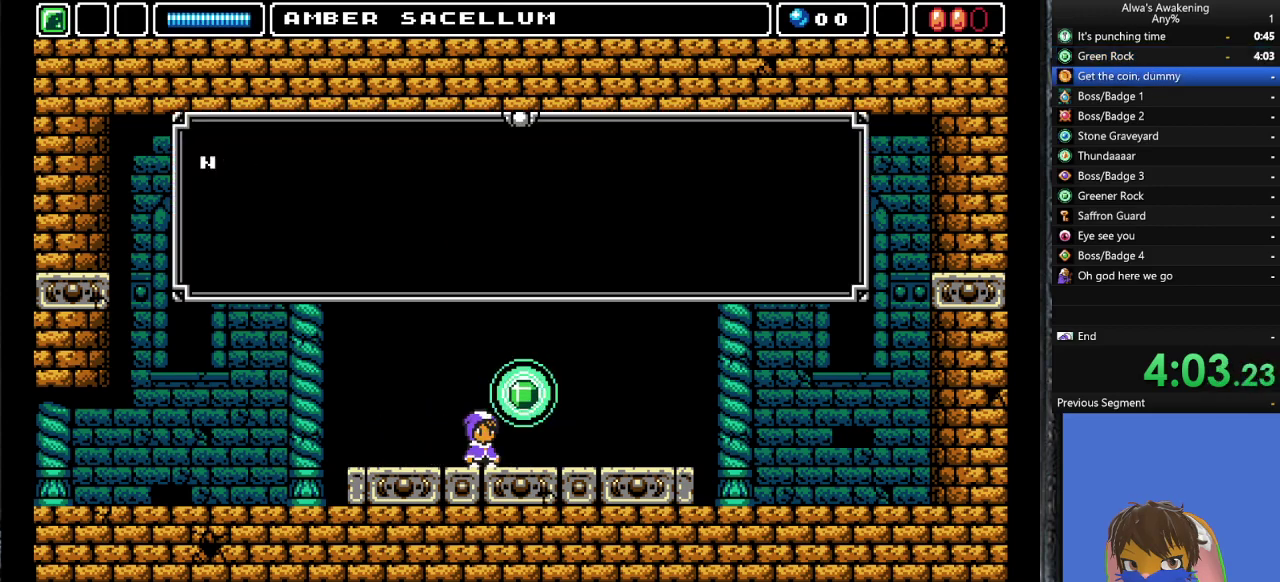
{"buttons": ["DPAD_LEFT"], "left_stick": "center", "events": [[67, "SQUARE", "up"], [267, "SQUARE", "down"], [367, "SQUARE", "up"], [433, "SQUARE", "down"], [500, "SQUARE", "up"]]}
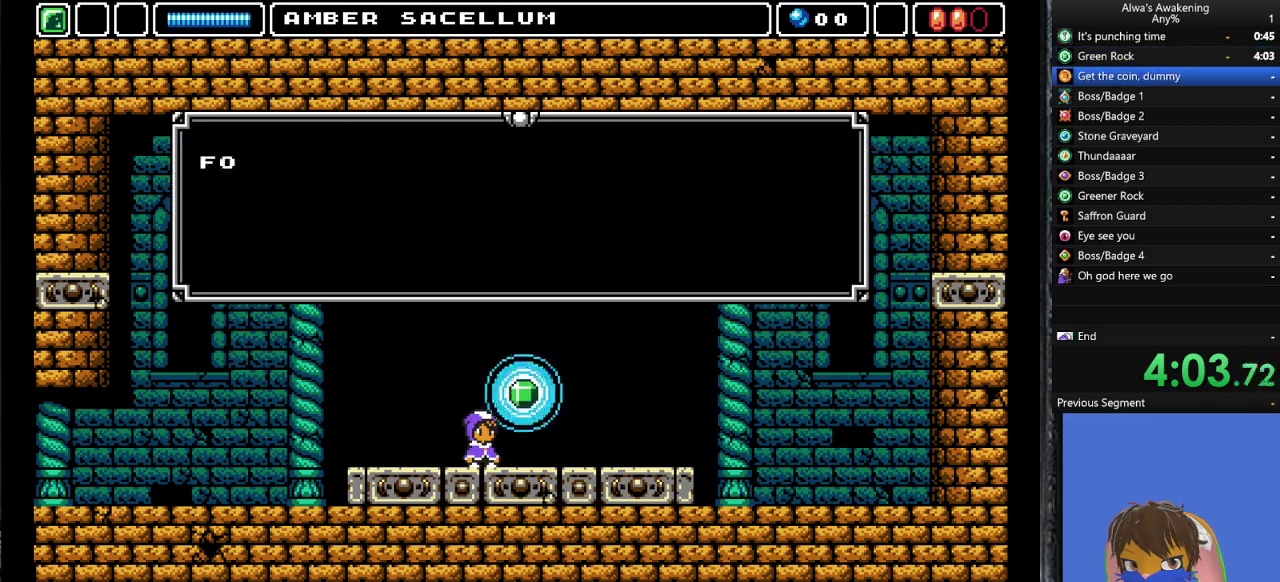
{"buttons": ["DPAD_LEFT"], "left_stick": "center", "events": [[100, "SQUARE", "down"], [167, "SQUARE", "up"], [367, "SQUARE", "down"], [400, "SQUARE", "up"]]}
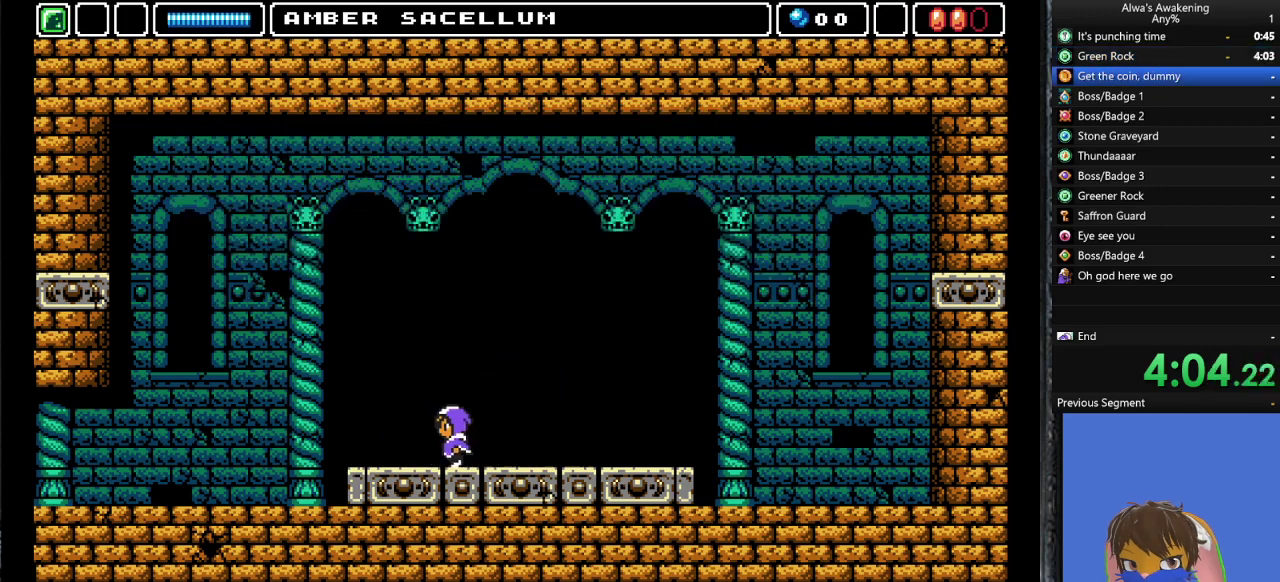
{"buttons": ["CROSS", "DPAD_LEFT"], "left_stick": "center", "events": [[467, "CROSS", "down"]]}
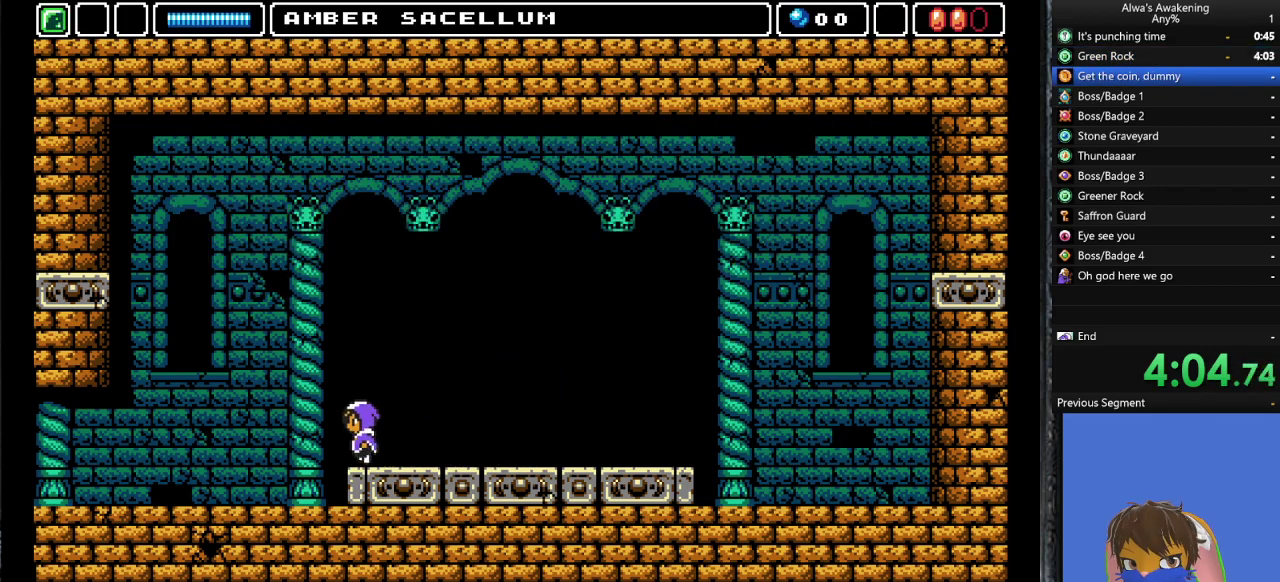
{"buttons": ["DPAD_LEFT"], "left_stick": "center", "events": [[100, "CROSS", "up"], [167, "SQUARE", "down"], [233, "SQUARE", "up"]]}
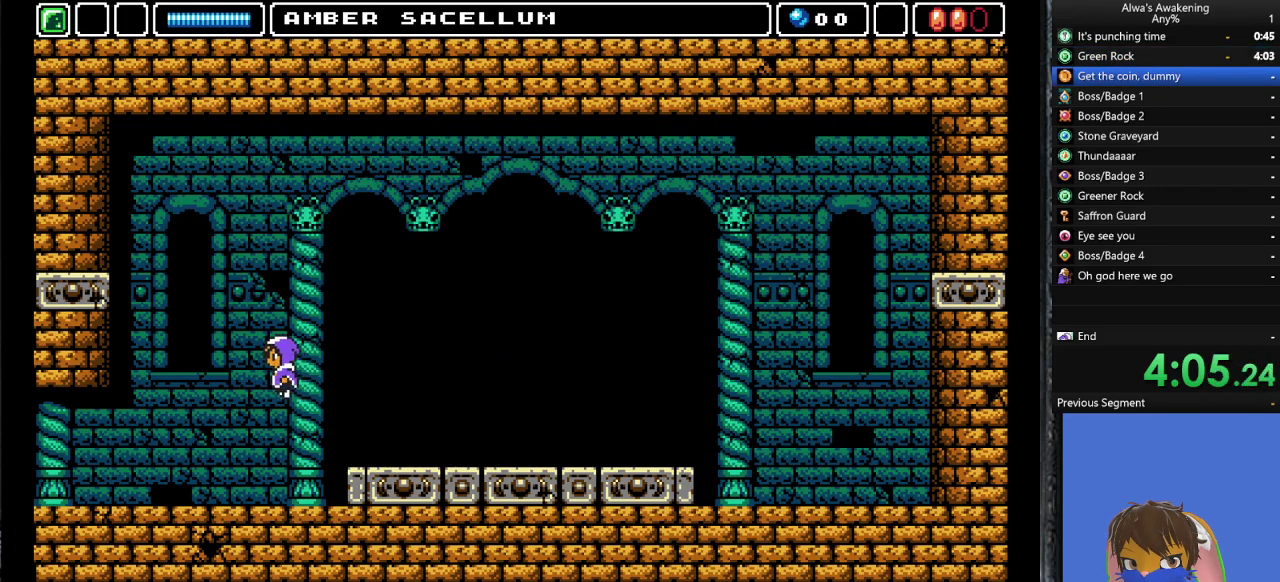
{"buttons": ["DPAD_LEFT"], "left_stick": "center", "events": []}
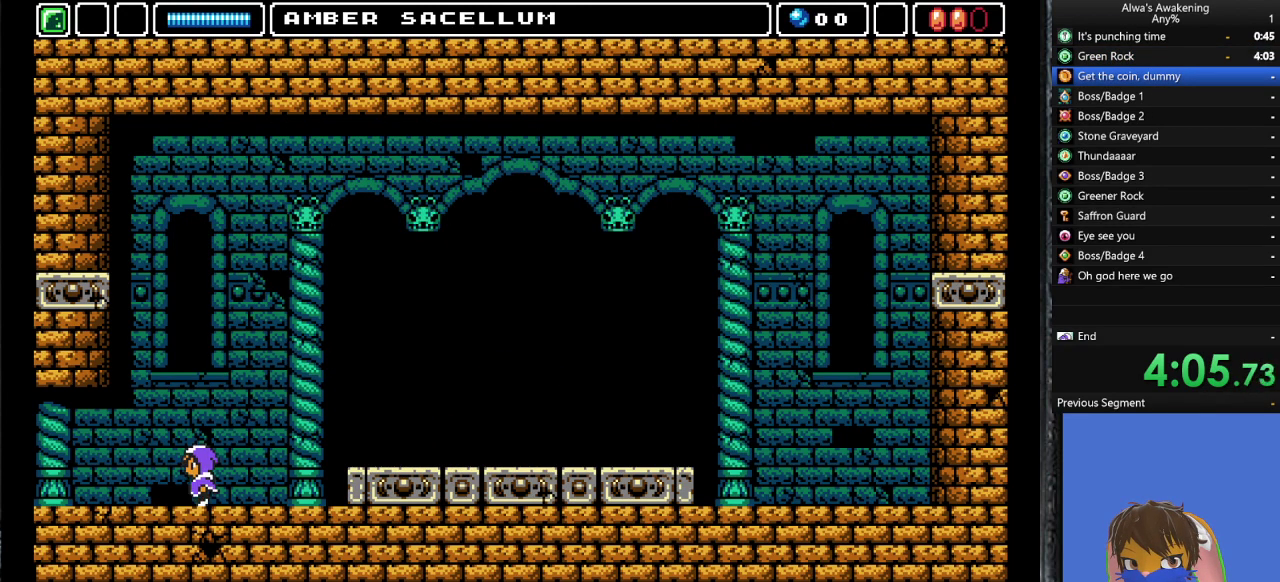
{"buttons": ["DPAD_LEFT"], "left_stick": "center", "events": []}
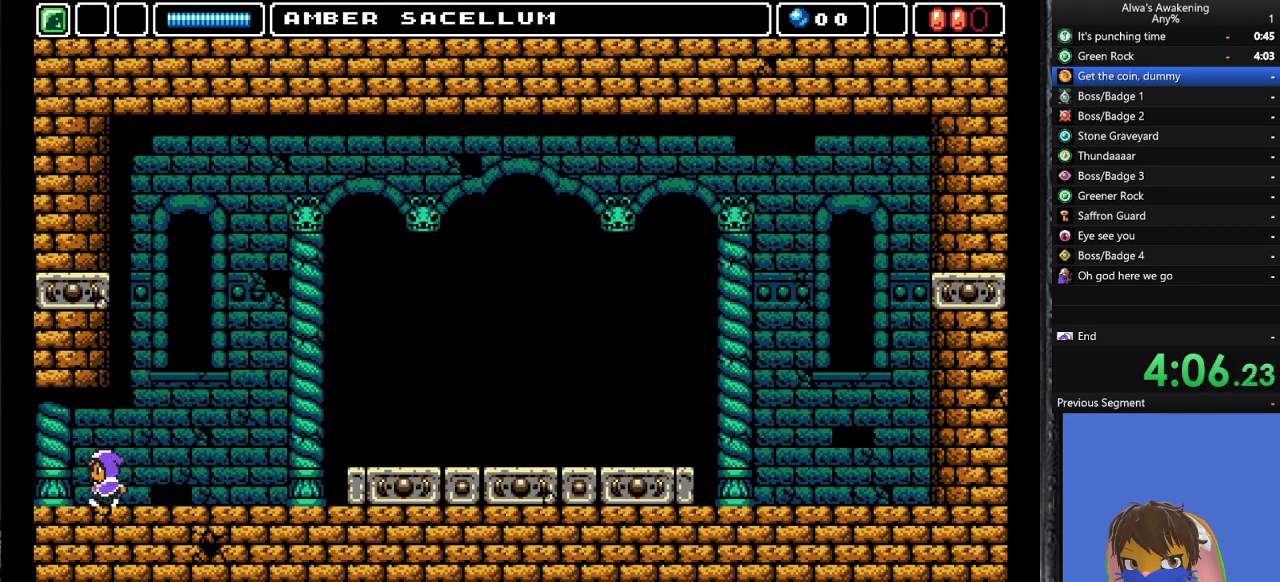
{"buttons": ["DPAD_LEFT"], "left_stick": "center", "events": []}
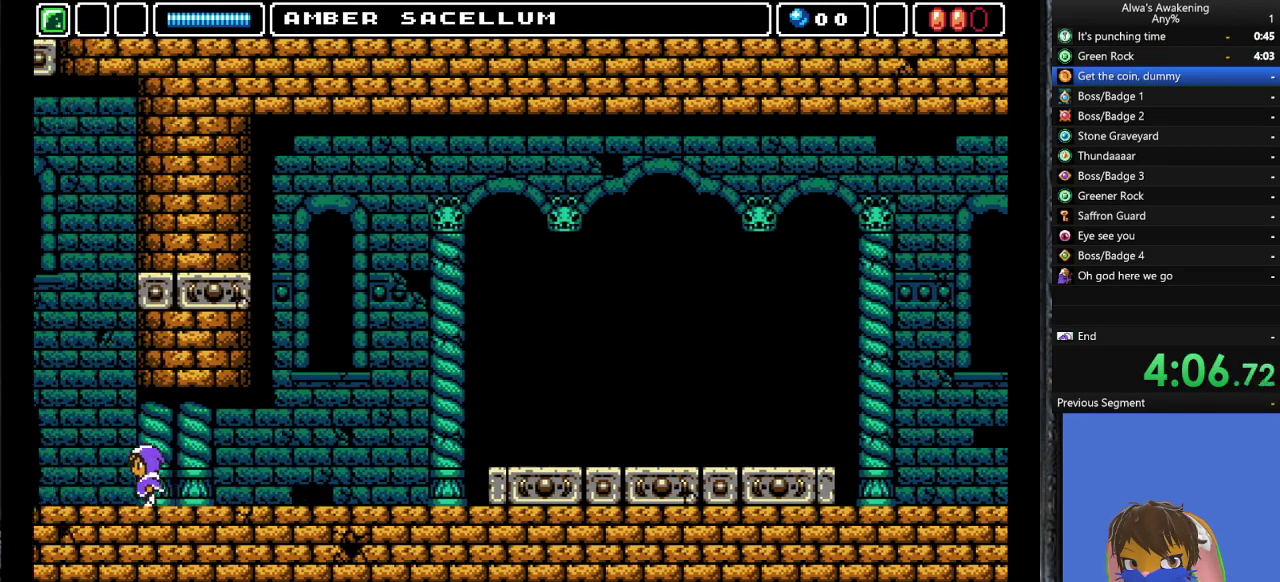
{"buttons": ["DPAD_LEFT"], "left_stick": "center", "events": [[100, "DPAD_LEFT", "up"], [267, "DPAD_LEFT", "down"]]}
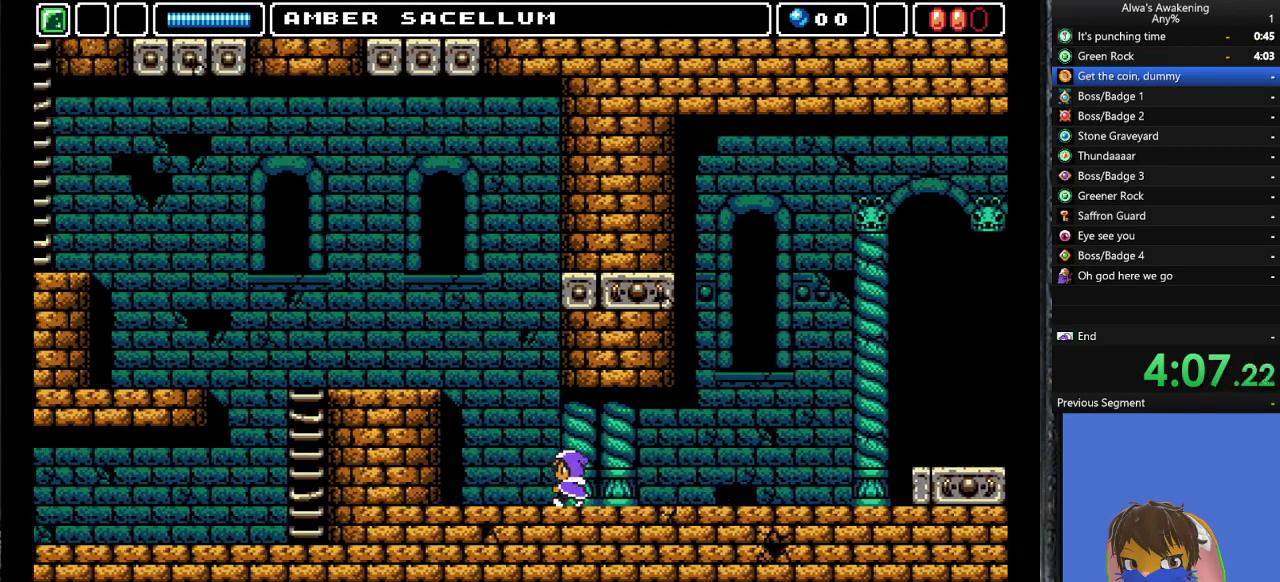
{"buttons": ["DPAD_LEFT"], "left_stick": "center", "events": []}
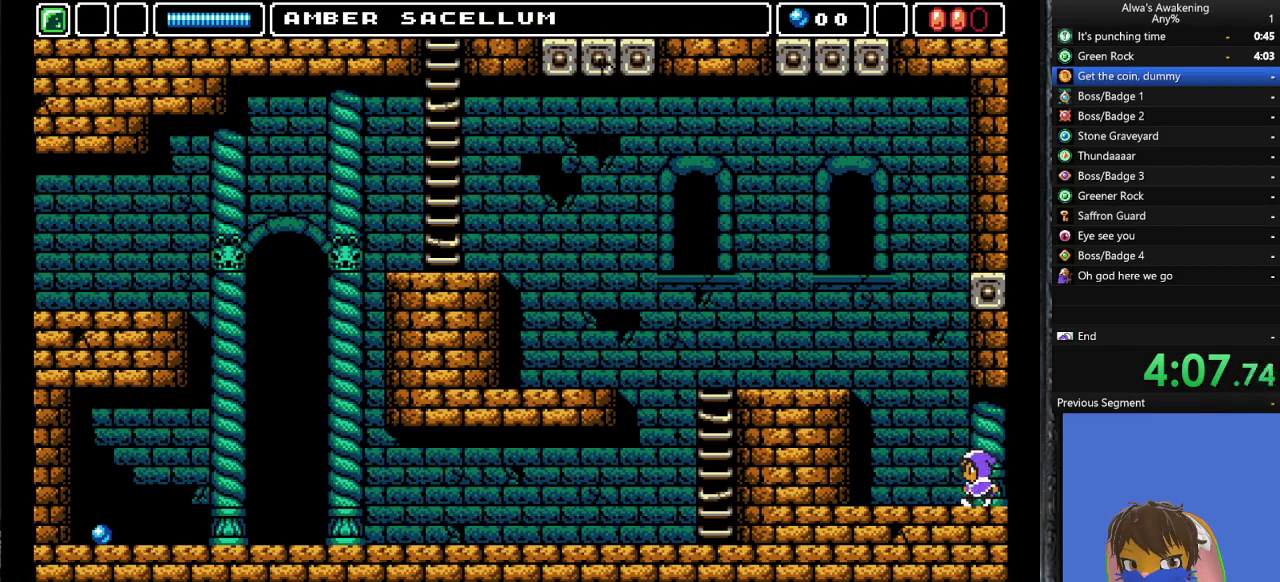
{"buttons": ["DPAD_LEFT"], "left_stick": "center", "events": []}
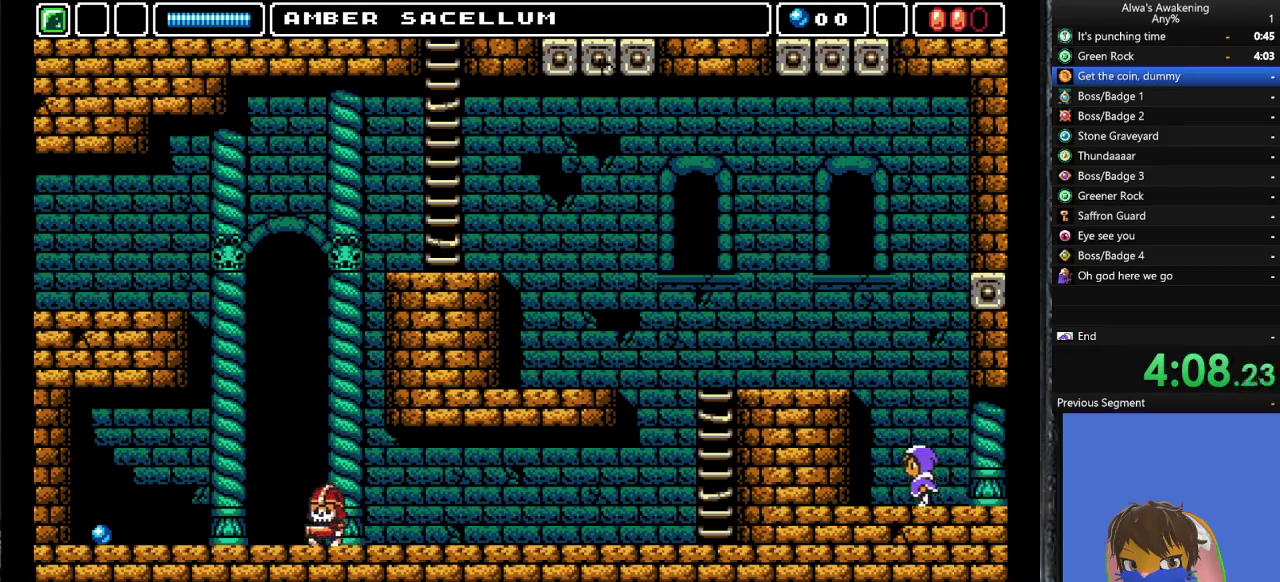
{"buttons": ["DPAD_RIGHT"], "left_stick": "center", "events": [[67, "CROSS", "down"], [400, "DPAD_LEFT", "up"], [467, "CROSS", "up"], [467, "DPAD_RIGHT", "down"]]}
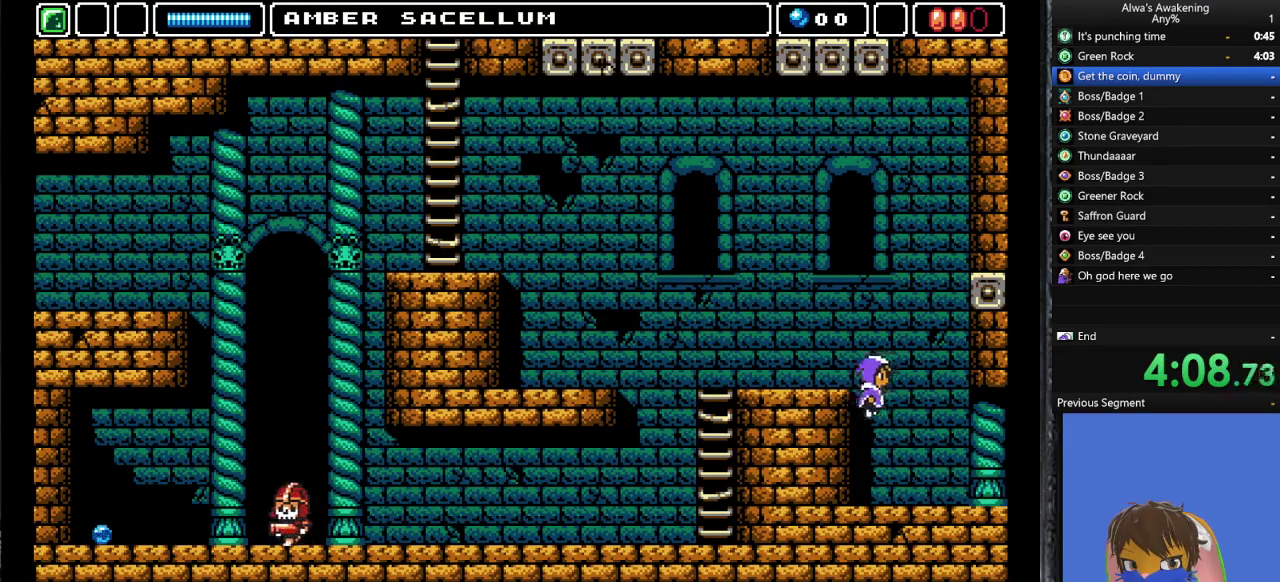
{"buttons": ["CROSS", "DPAD_LEFT"], "left_stick": "center", "events": [[33, "SQUARE", "down"], [67, "DPAD_RIGHT", "up"], [100, "DPAD_LEFT", "down"], [100, "SQUARE", "up"], [233, "CROSS", "down"], [267, "DPAD_LEFT", "up"], [467, "DPAD_LEFT", "down"]]}
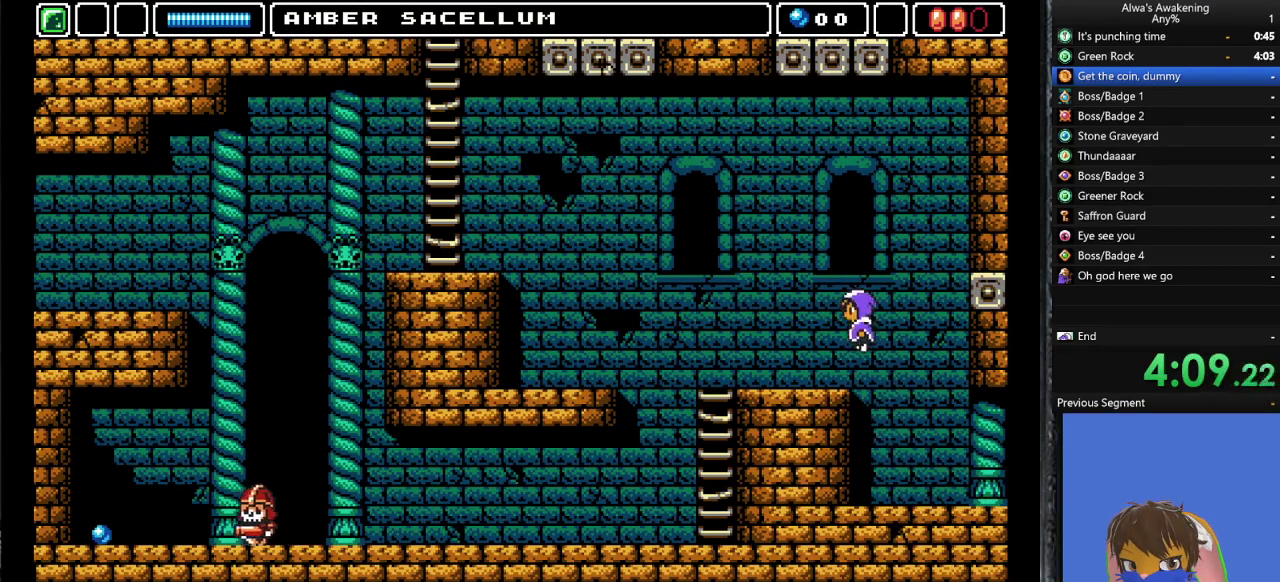
{"buttons": ["DPAD_LEFT"], "left_stick": "center", "events": [[100, "CROSS", "up"]]}
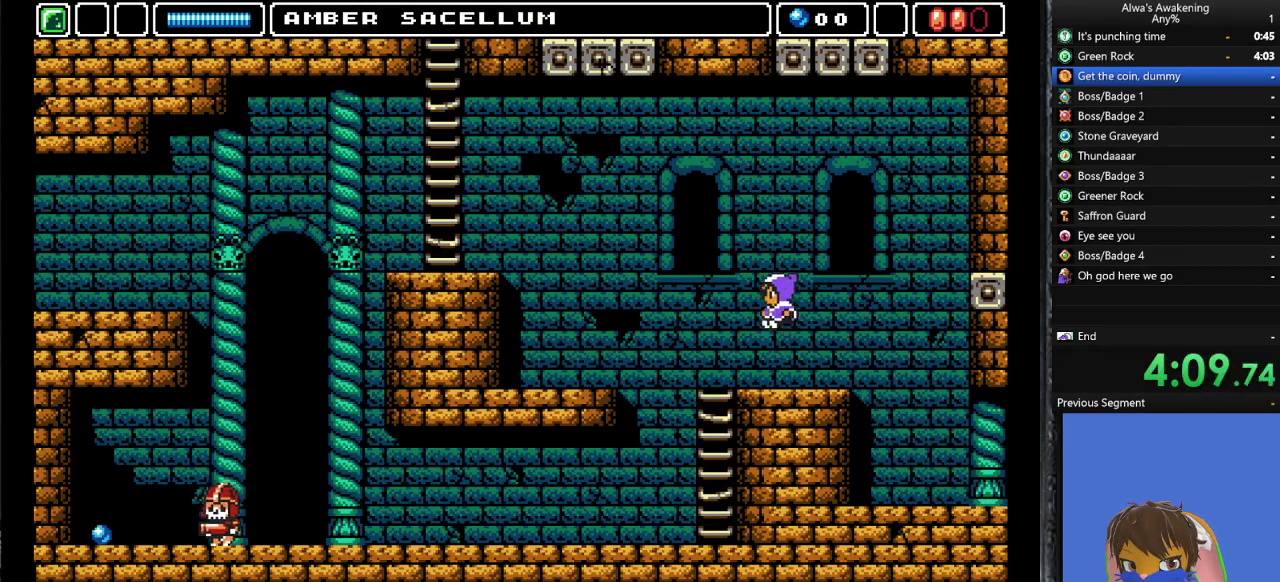
{"buttons": ["CROSS", "DPAD_UP", "DPAD_LEFT"], "left_stick": "center", "events": [[300, "CROSS", "down"], [433, "DPAD_UP", "down"]]}
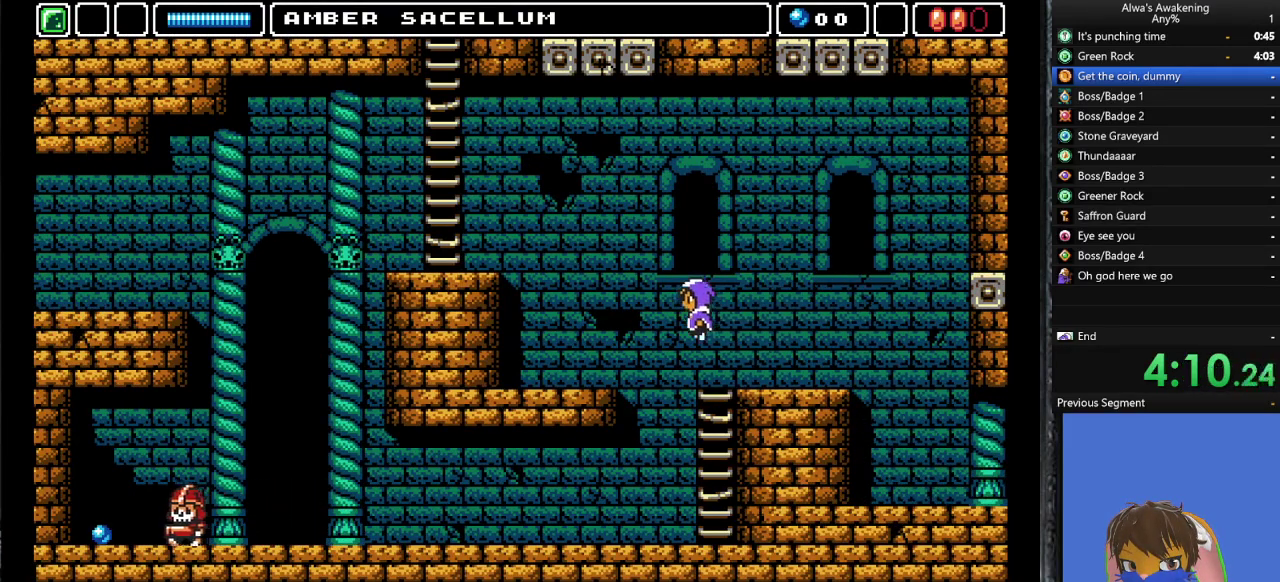
{"buttons": ["CROSS", "DPAD_LEFT"], "left_stick": "center", "events": [[67, "SQUARE", "down"], [367, "CROSS", "up"], [367, "SQUARE", "up"], [433, "CROSS", "down"], [433, "DPAD_UP", "up"]]}
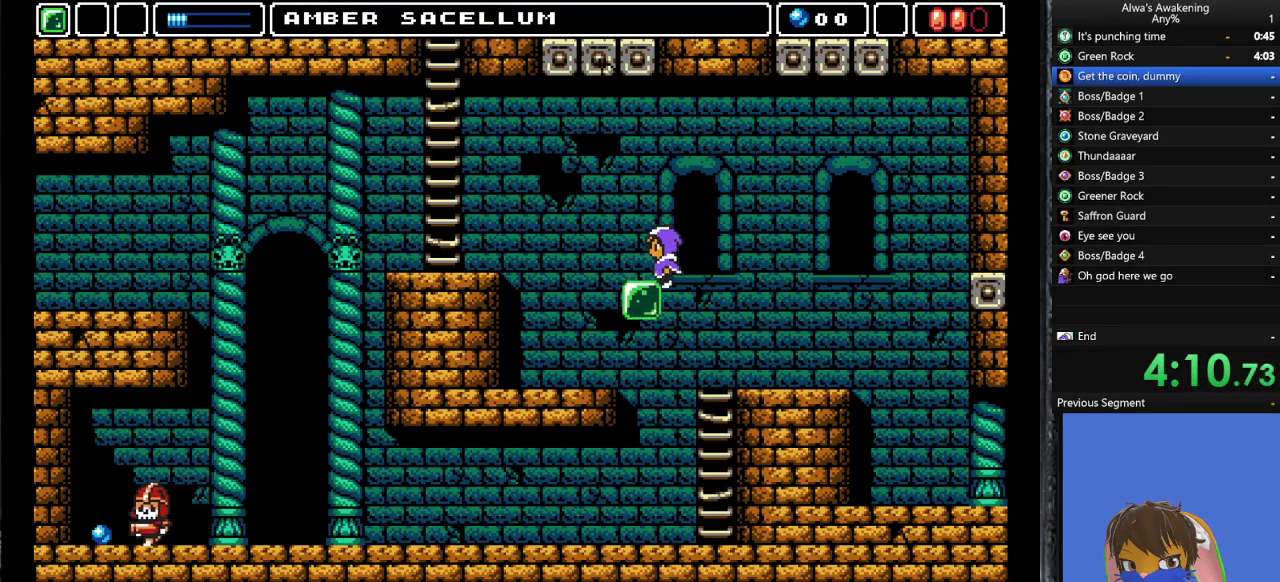
{"buttons": ["CROSS", "DPAD_LEFT"], "left_stick": "center", "events": []}
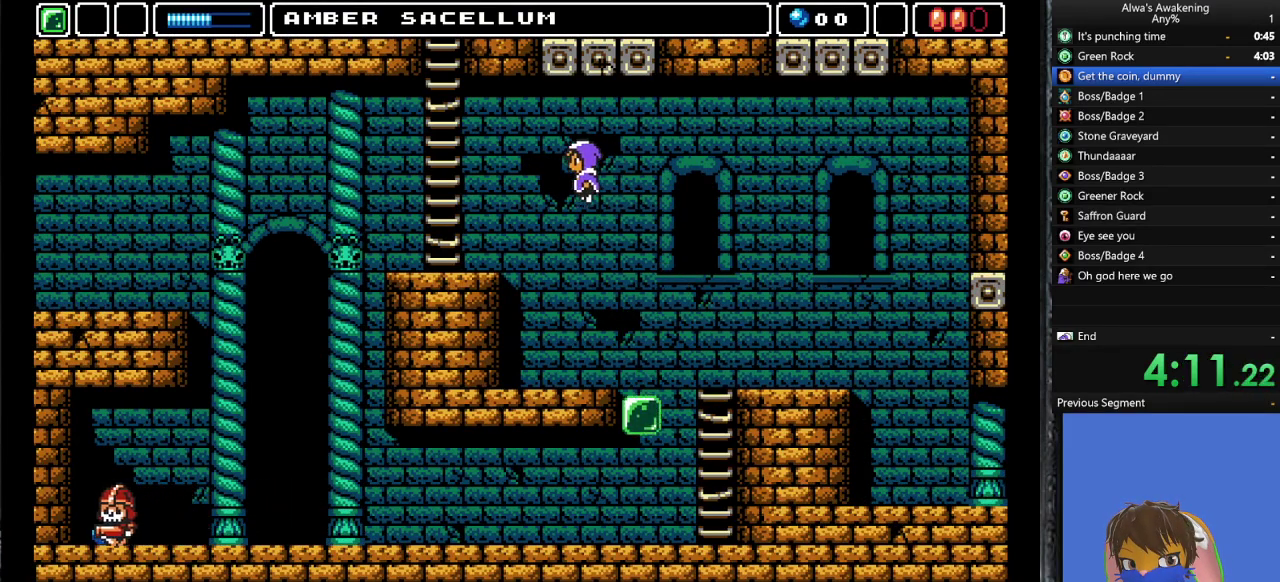
{"buttons": ["DPAD_LEFT"], "left_stick": "center", "events": [[267, "CROSS", "up"]]}
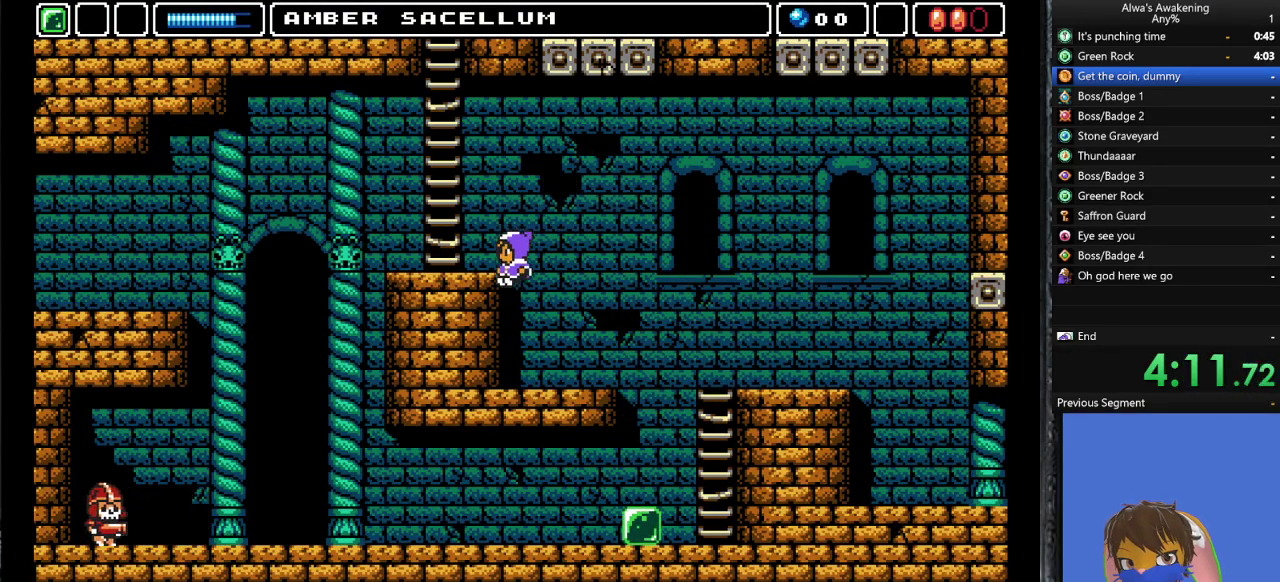
{"buttons": [], "left_stick": "center", "events": [[333, "DPAD_LEFT", "up"], [433, "DPAD_RIGHT", "down"], [467, "DPAD_RIGHT", "up"]]}
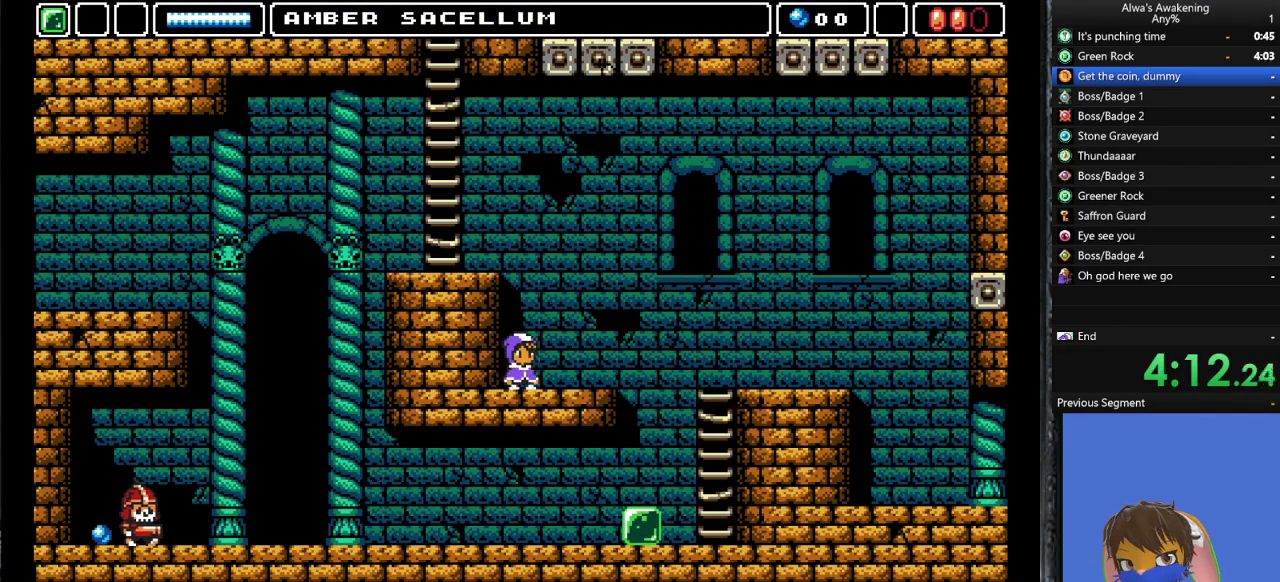
{"buttons": [], "left_stick": "center", "events": [[33, "CROSS", "down"], [300, "SQUARE", "down"], [367, "DPAD_LEFT", "down"], [467, "CROSS", "up"], [467, "DPAD_LEFT", "up"], [500, "SQUARE", "up"]]}
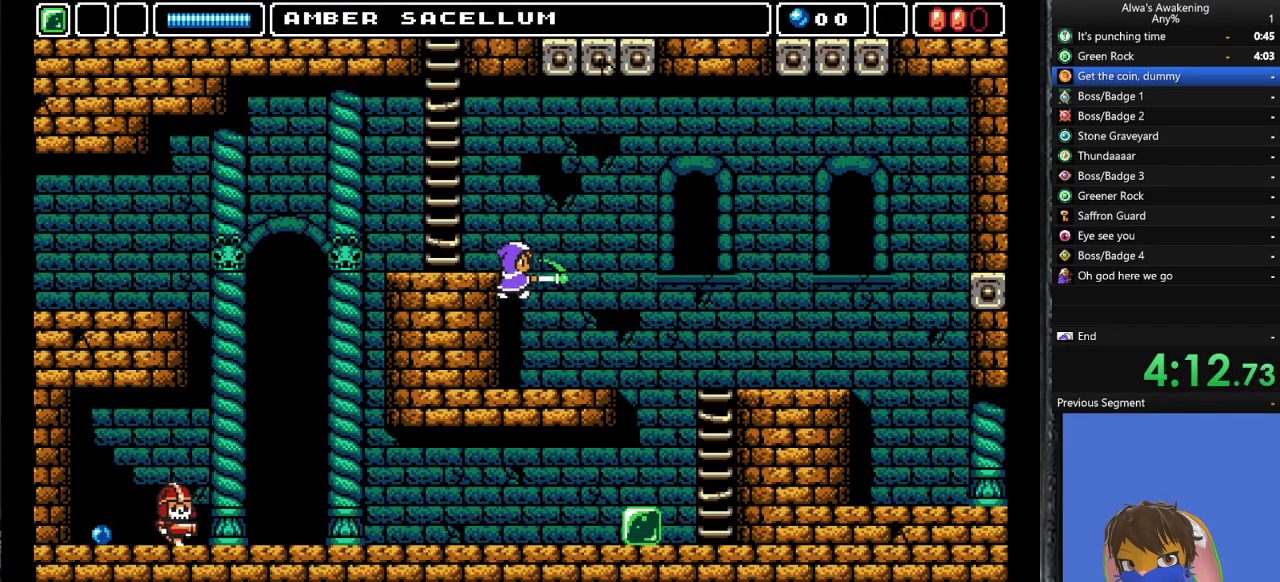
{"buttons": ["DPAD_LEFT"], "left_stick": "center", "events": [[67, "CROSS", "down"], [167, "DPAD_LEFT", "down"], [300, "CROSS", "up"]]}
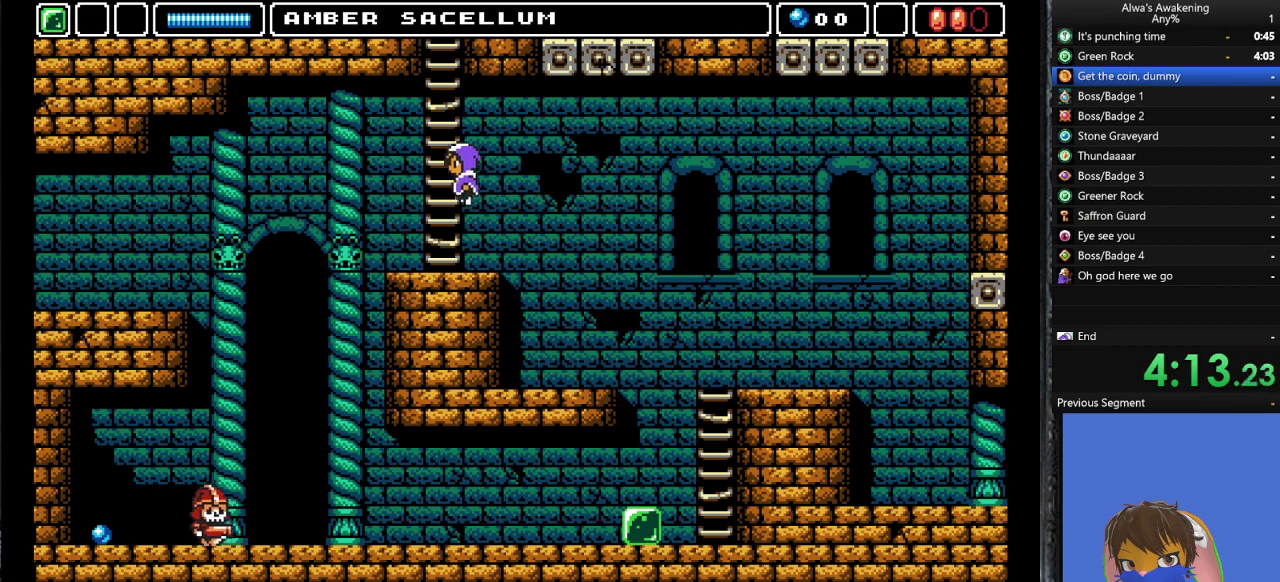
{"buttons": [], "left_stick": "center", "events": [[367, "DPAD_LEFT", "up"]]}
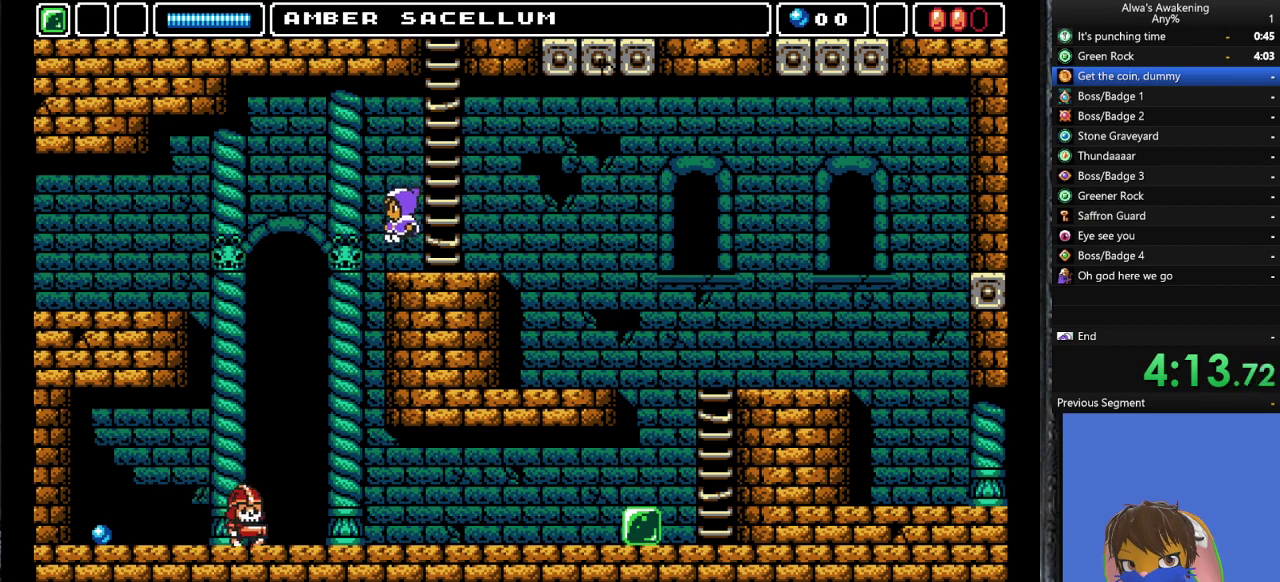
{"buttons": ["CROSS", "DPAD_LEFT"], "left_stick": "center", "events": [[100, "DPAD_LEFT", "down"], [200, "CROSS", "down"]]}
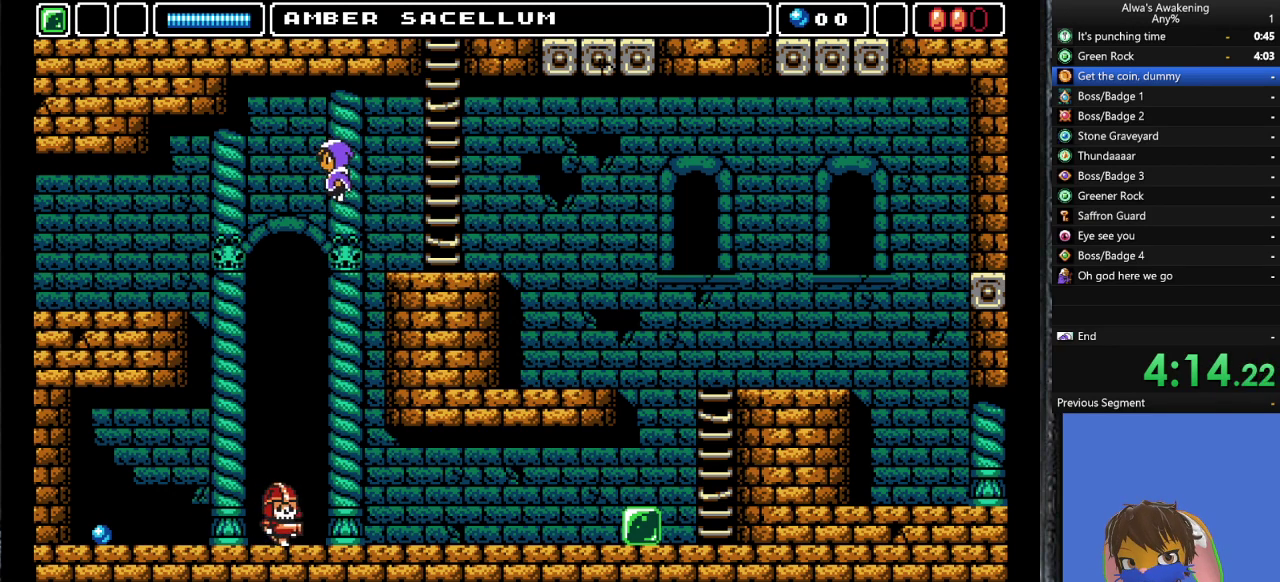
{"buttons": ["CROSS", "DPAD_LEFT"], "left_stick": "center", "events": []}
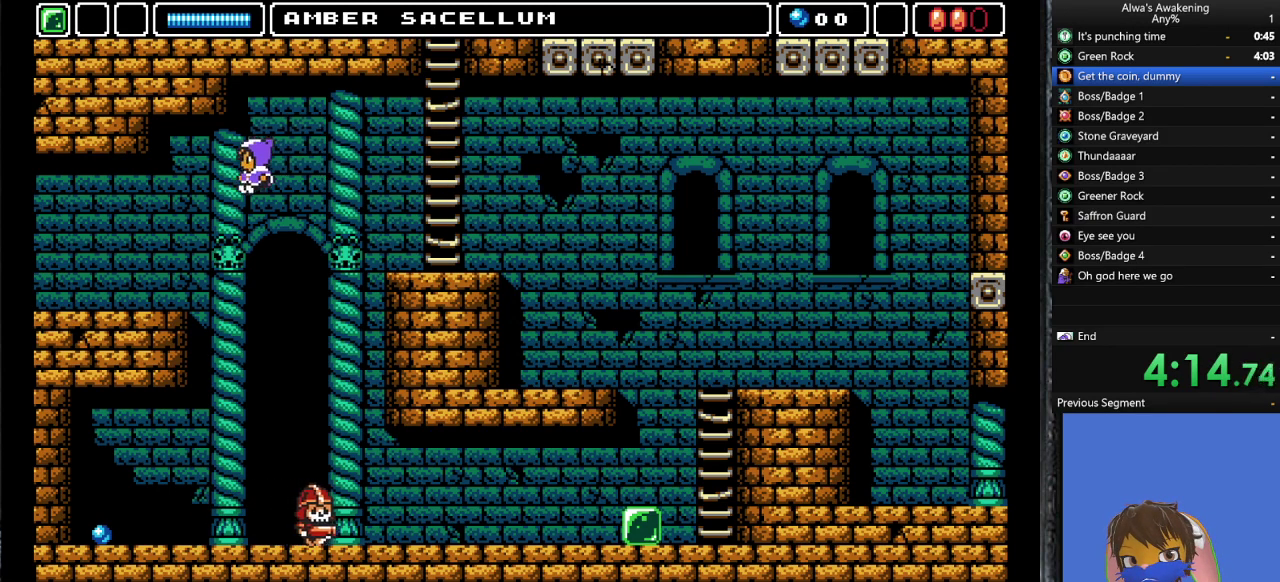
{"buttons": ["DPAD_LEFT"], "left_stick": "center", "events": [[33, "CROSS", "up"]]}
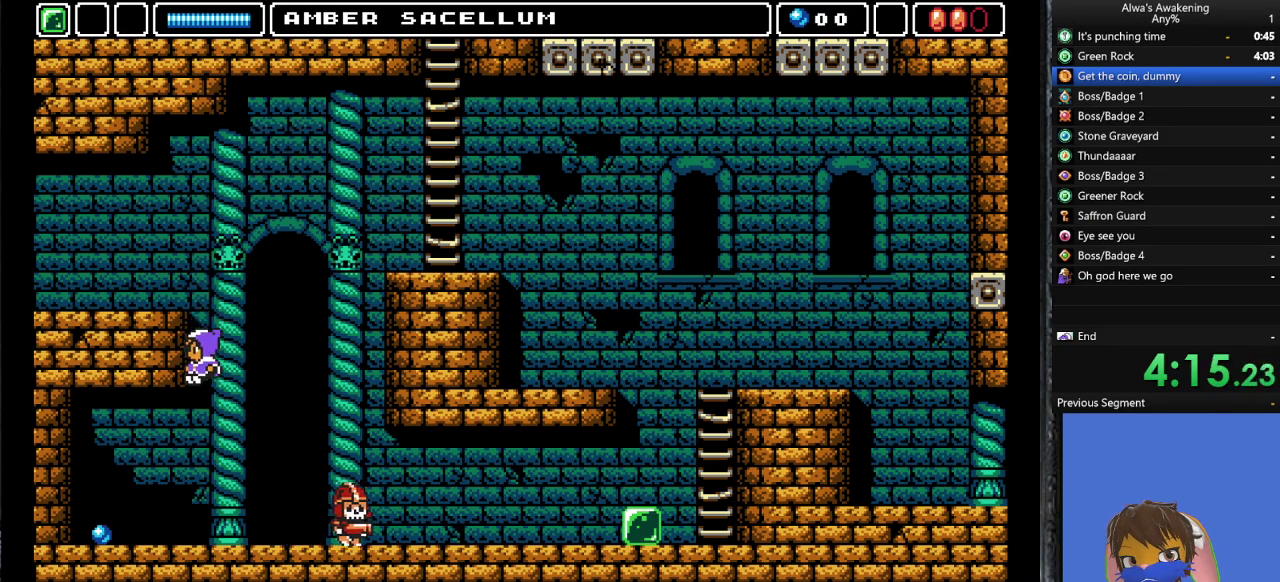
{"buttons": ["CROSS", "DPAD_UP"], "left_stick": "center", "events": [[167, "DPAD_LEFT", "up"], [267, "DPAD_RIGHT", "down"], [333, "DPAD_RIGHT", "up"], [433, "CROSS", "down"], [433, "DPAD_UP", "down"]]}